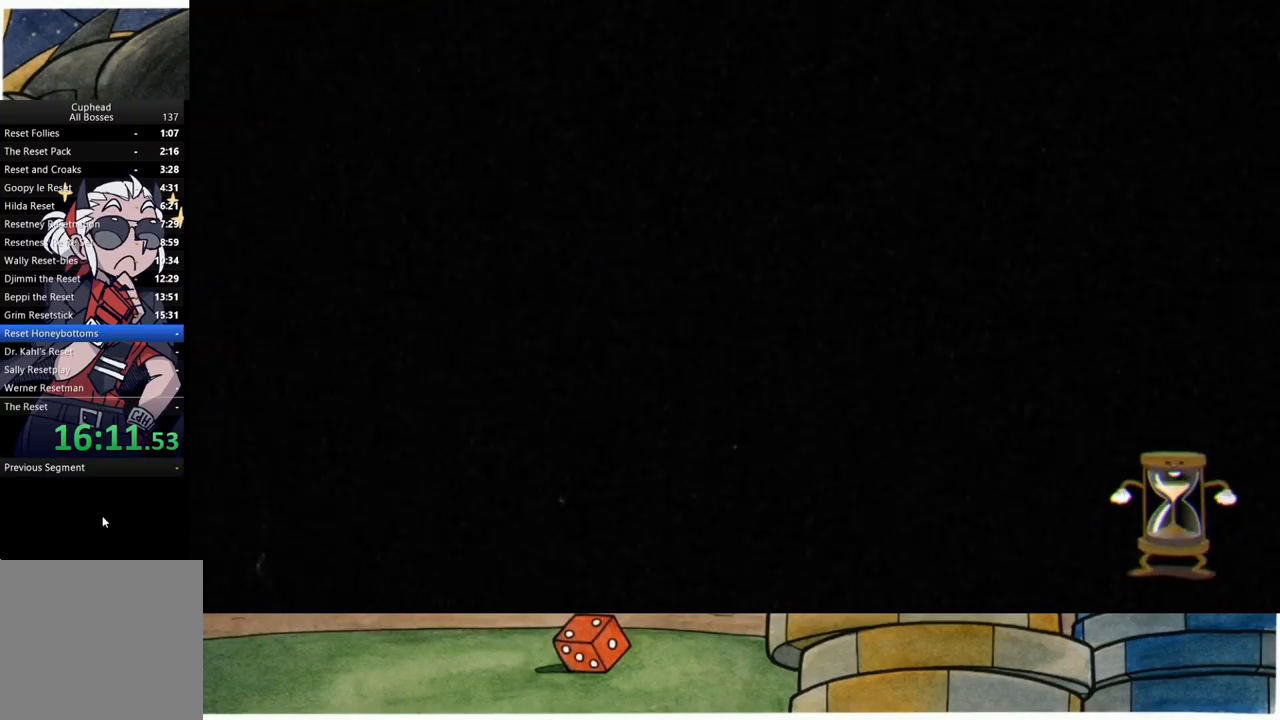
Gameplay with a controller (Xbox layout); each line is a JSON object with the inputs held at the frame after it. "events" lists button and stick changes between this image and that frame as [ms after this image, input, new state], when the widget could be followed in between.
{"buttons": [], "left_stick": "center", "right_stick": "center", "events": []}
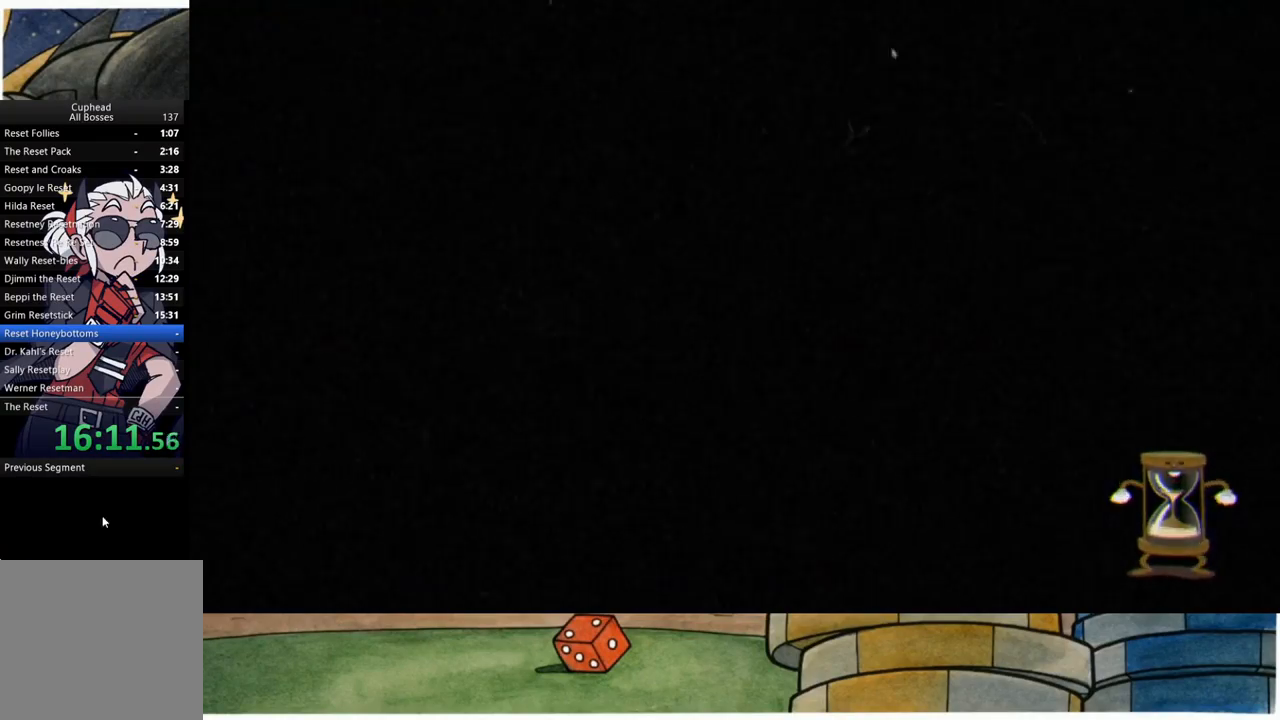
{"buttons": [], "left_stick": "center", "right_stick": "center", "events": []}
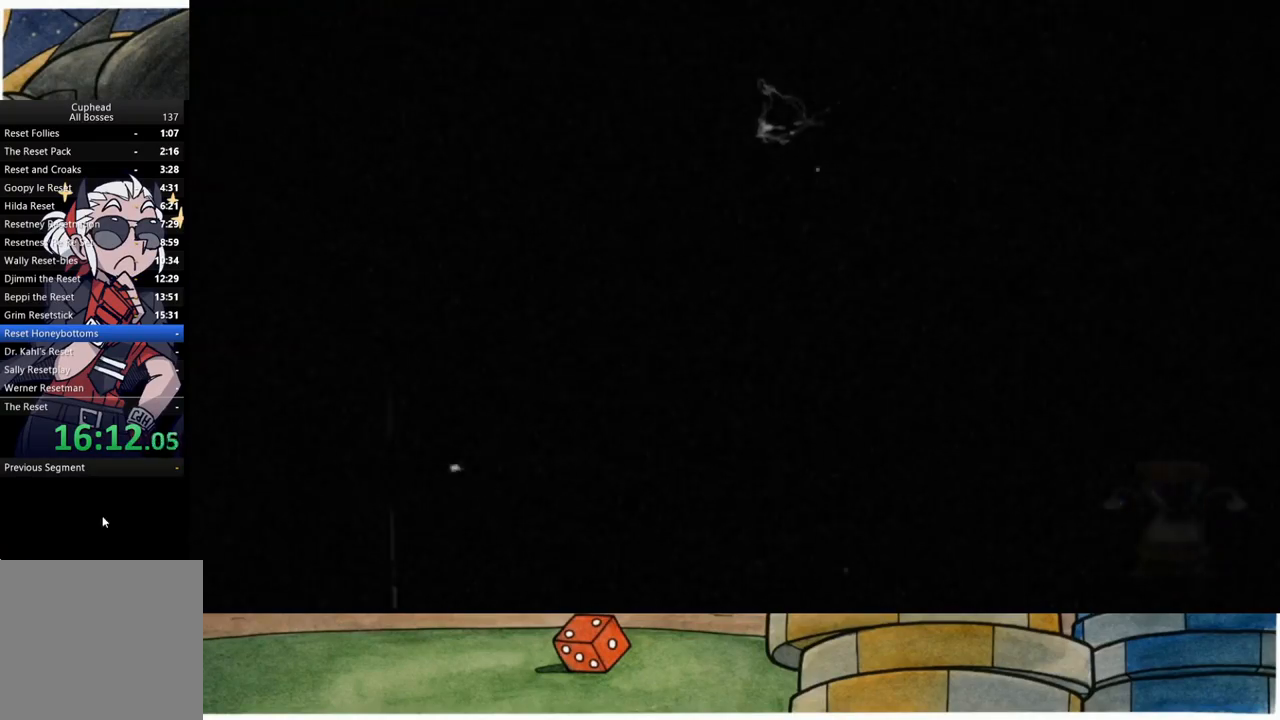
{"buttons": [], "left_stick": "center", "right_stick": "center", "events": []}
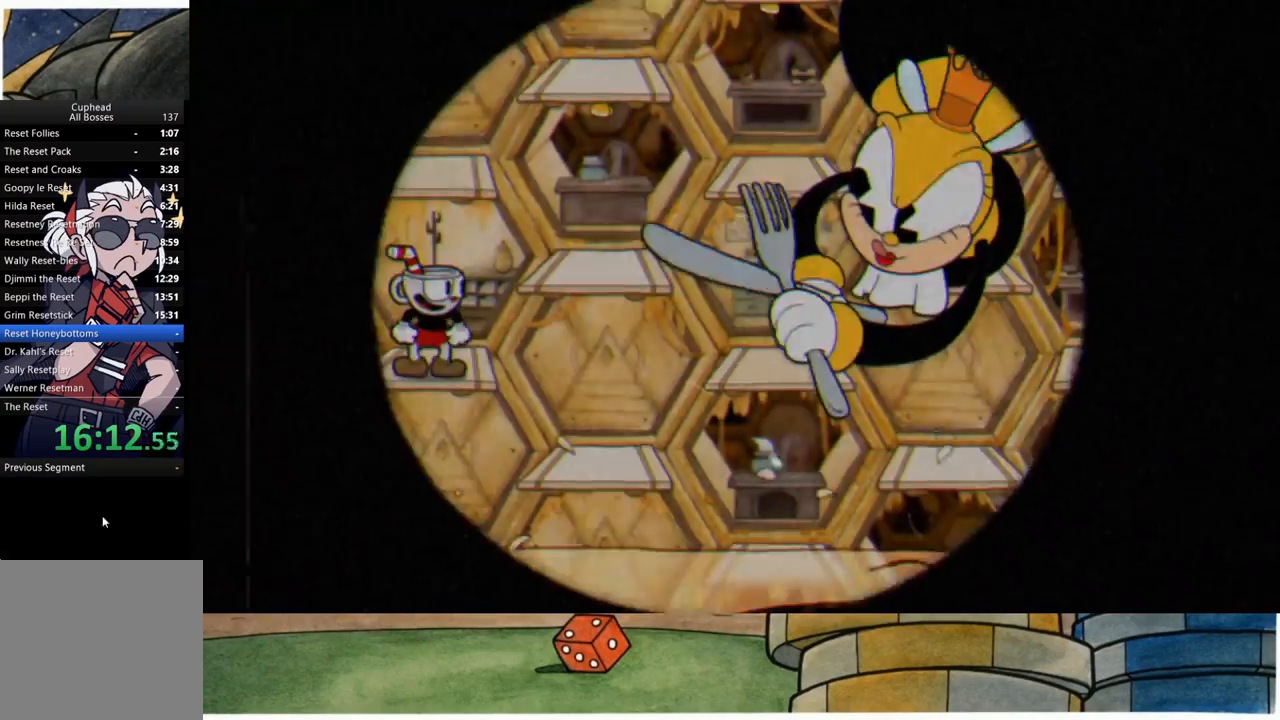
{"buttons": [], "left_stick": "center", "right_stick": "center", "events": []}
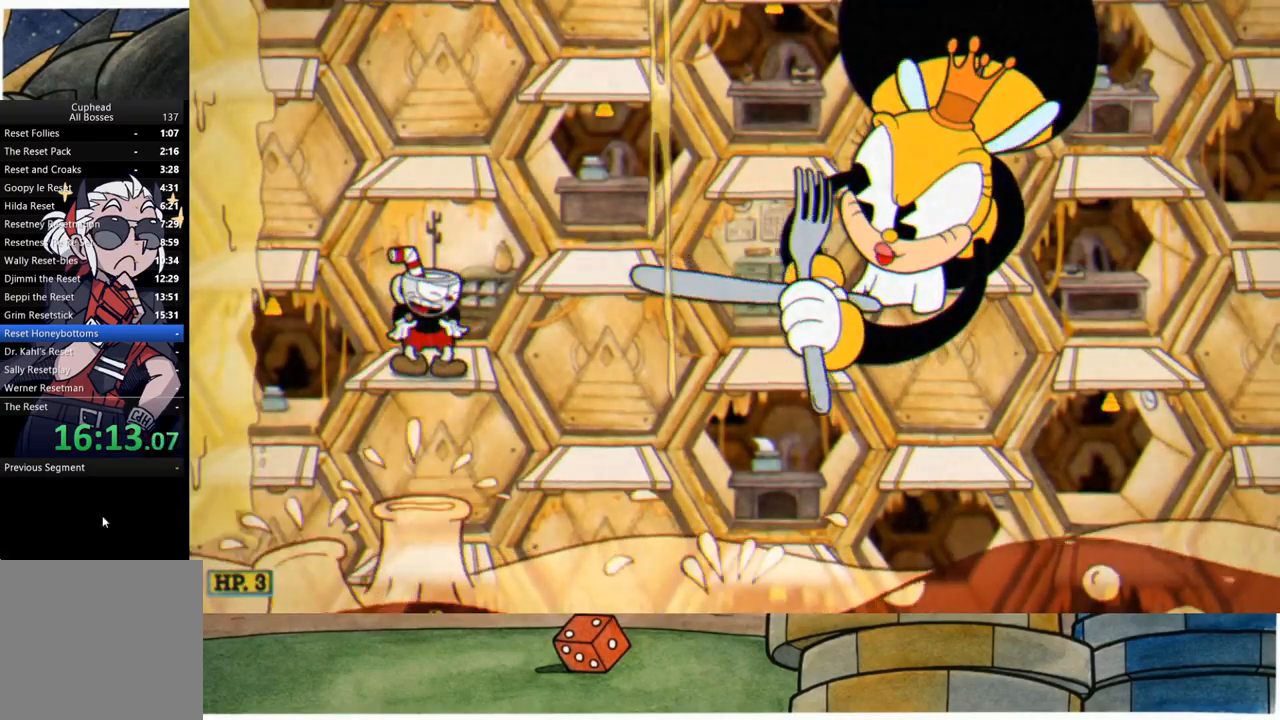
{"buttons": [], "left_stick": "right", "right_stick": "center", "events": [[167, "left_stick", "right"]]}
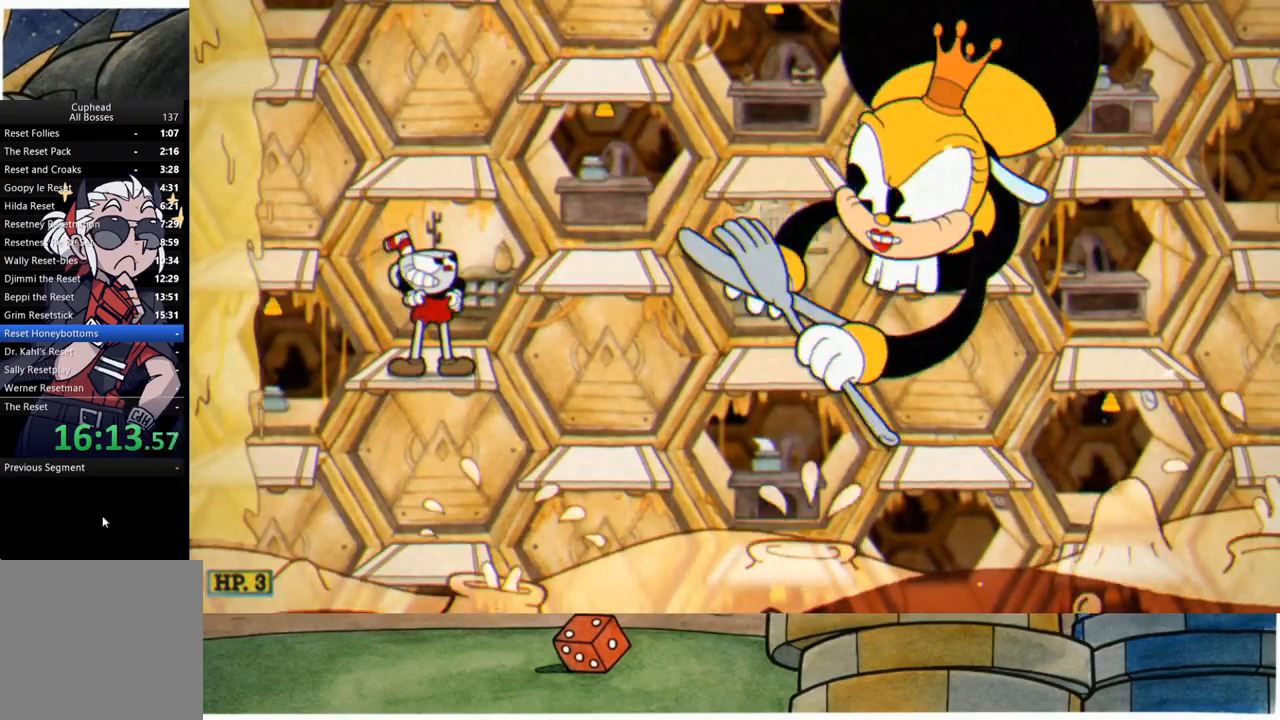
{"buttons": [], "left_stick": "right", "right_stick": "center", "events": []}
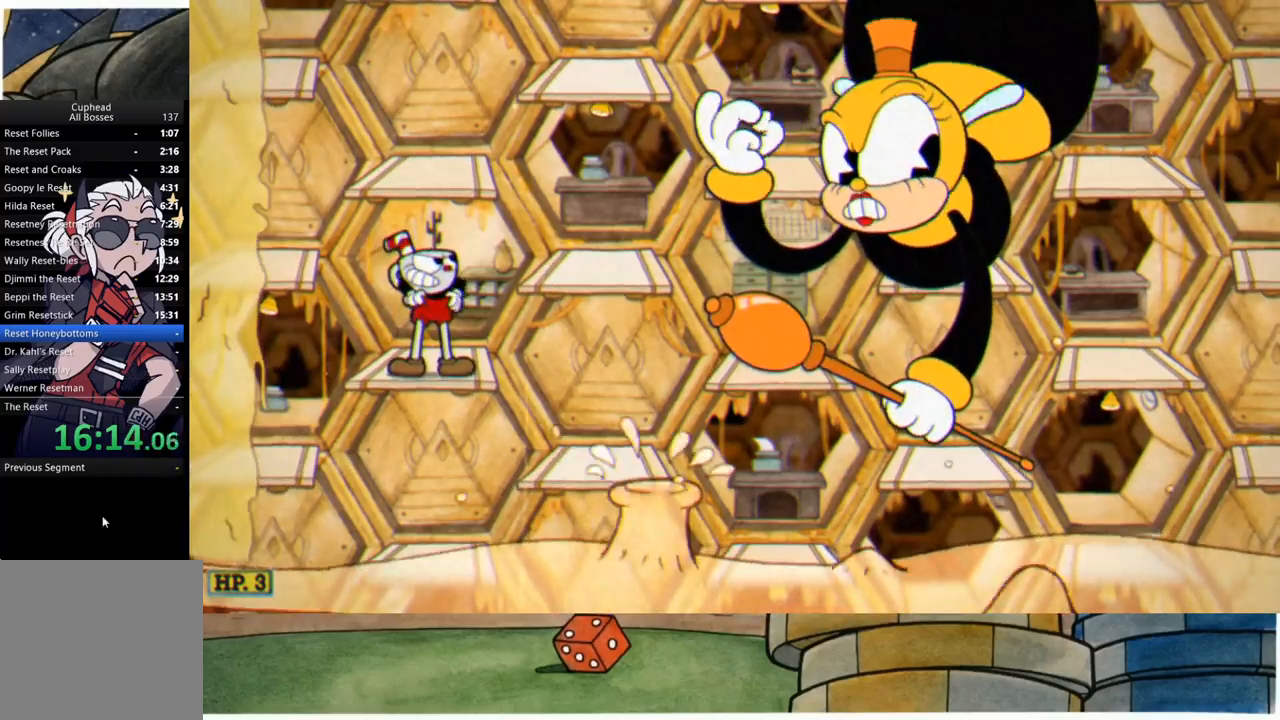
{"buttons": [], "left_stick": "right", "right_stick": "center", "events": []}
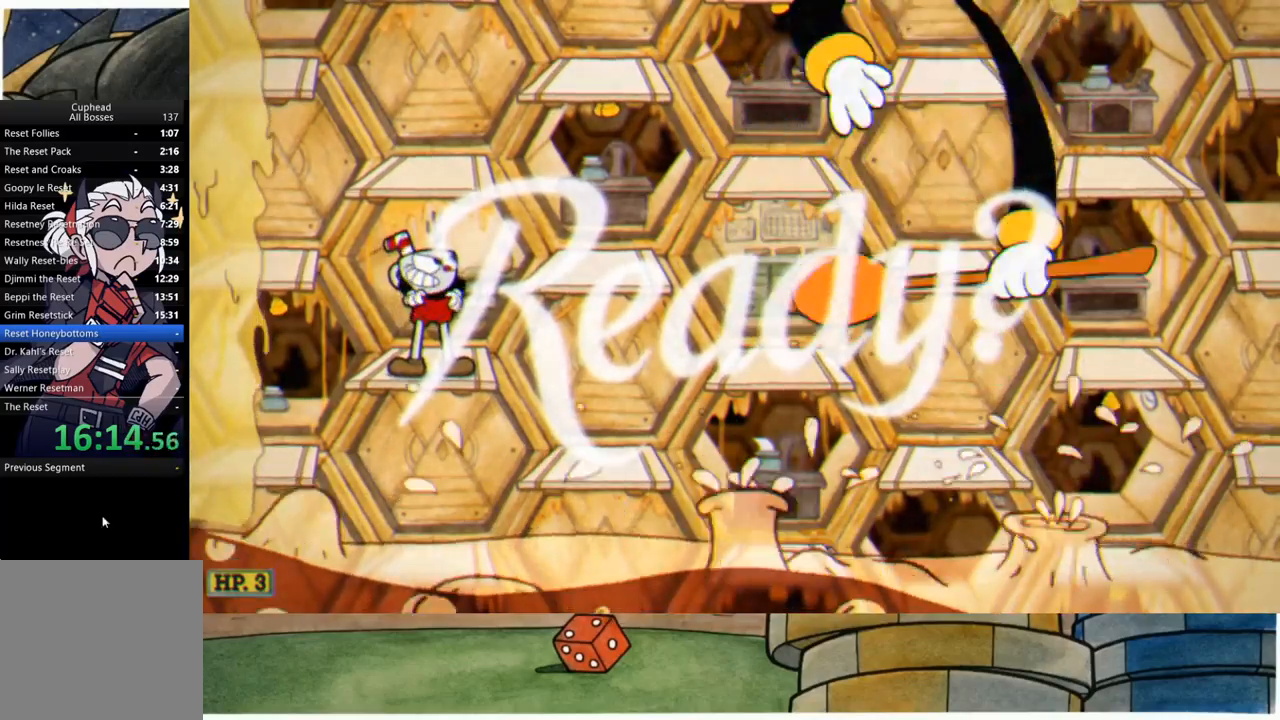
{"buttons": [], "left_stick": "right", "right_stick": "center", "events": []}
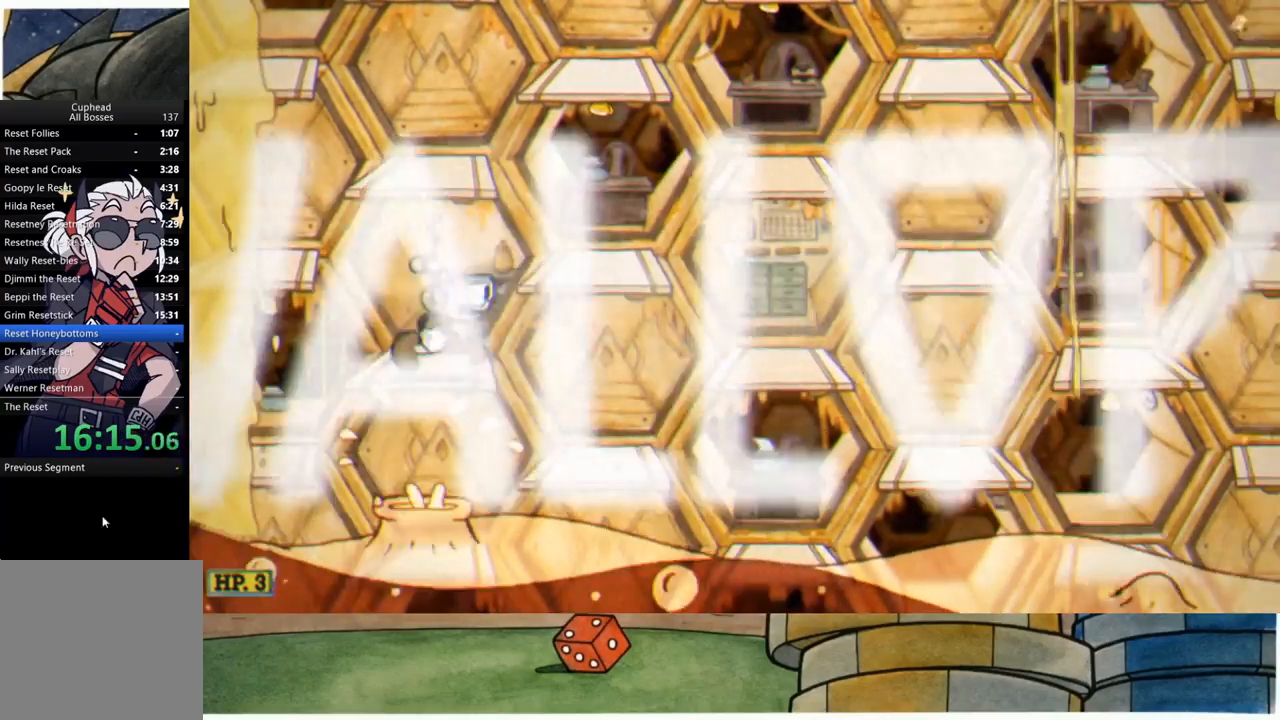
{"buttons": [], "left_stick": "right", "right_stick": "center", "events": [[133, "B", "down"], [267, "B", "up"]]}
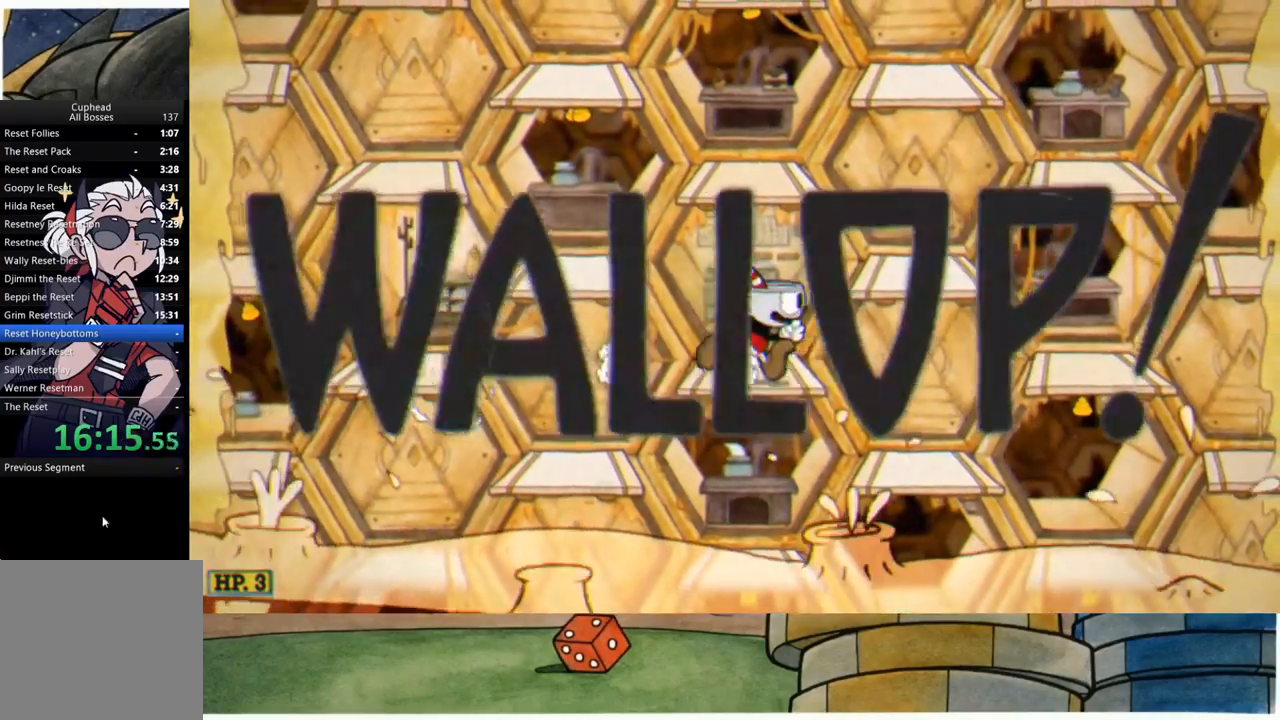
{"buttons": [], "left_stick": "right", "right_stick": "center", "events": [[117, "B", "down"], [250, "B", "up"]]}
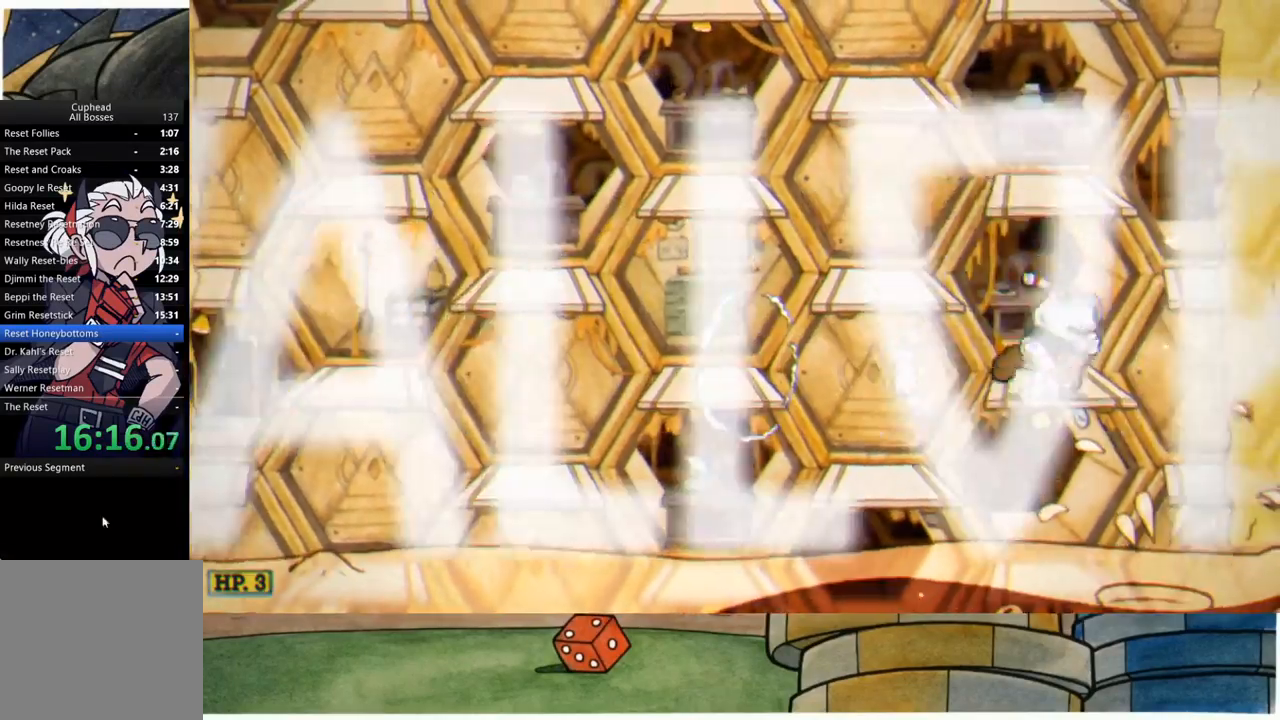
{"buttons": ["R1"], "left_stick": "center", "right_stick": "center", "events": [[67, "R1", "down"], [100, "left_stick", "center"]]}
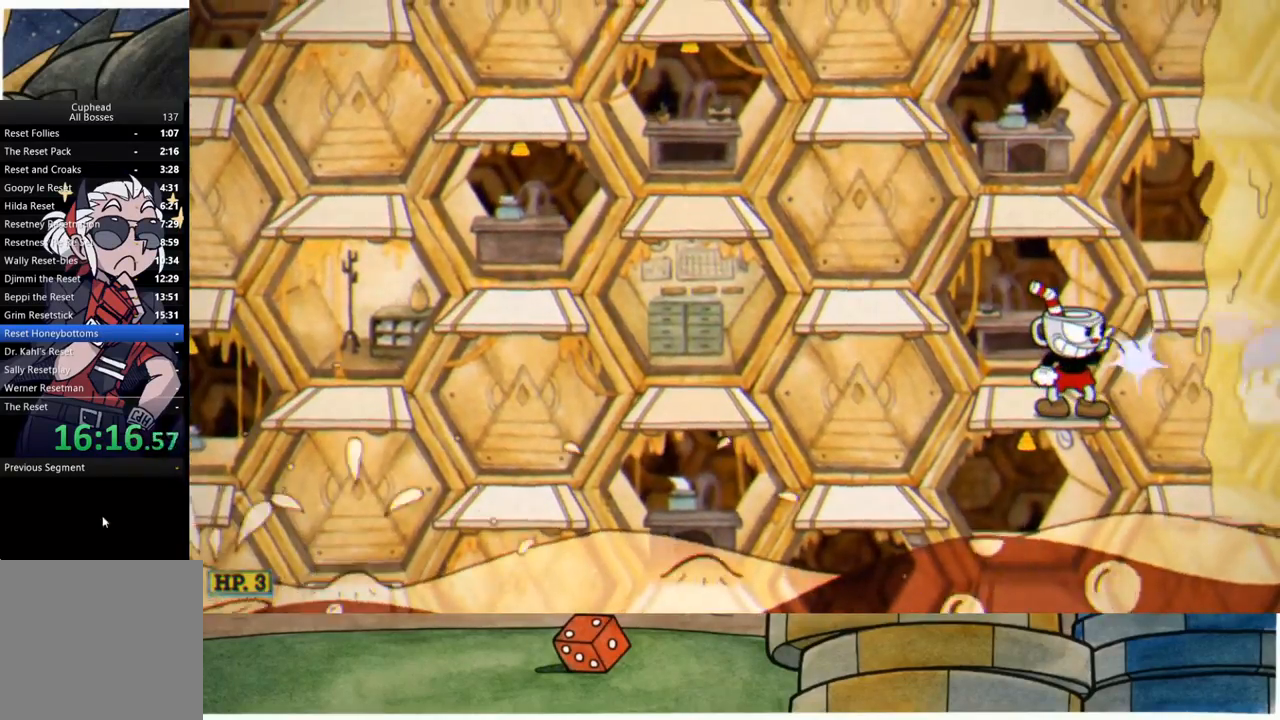
{"buttons": ["A", "R1"], "left_stick": "center", "right_stick": "center", "events": [[17, "L1", "down"], [117, "L1", "up"], [417, "A", "down"]]}
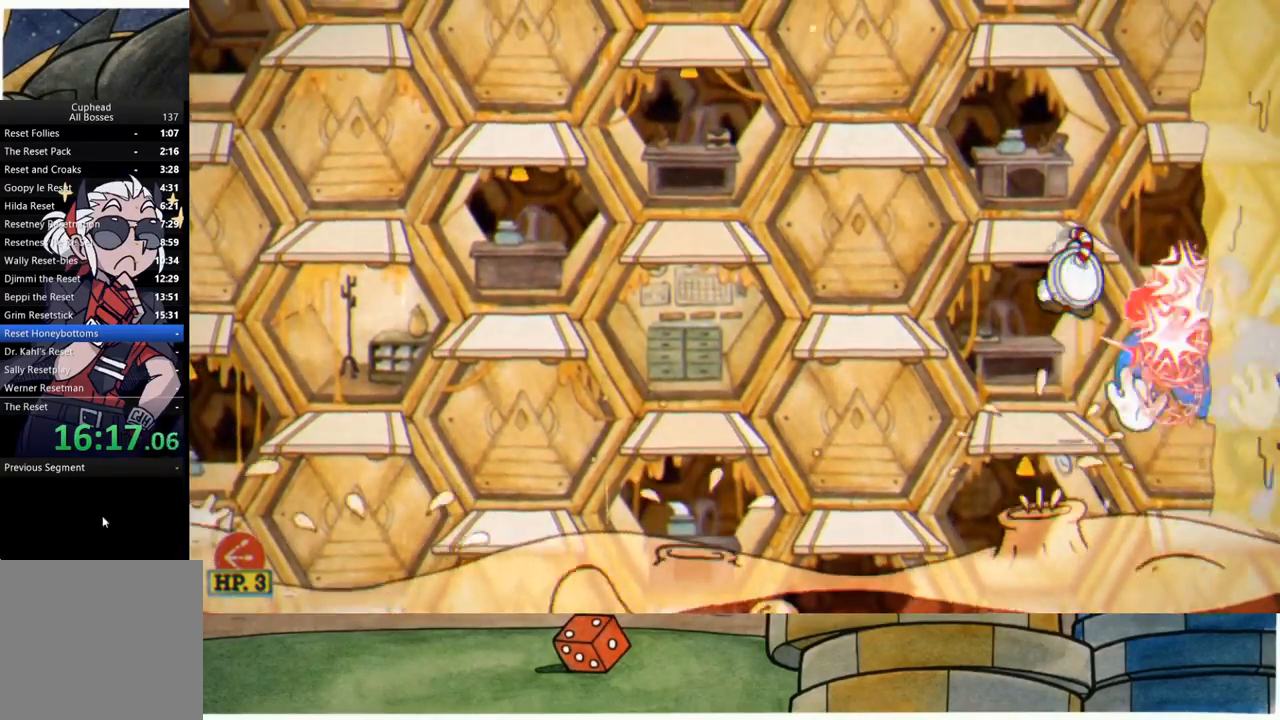
{"buttons": ["R1", "R2"], "left_stick": "down", "right_stick": "center", "events": [[67, "A", "up"], [283, "R2", "down"], [300, "left_stick", "down"]]}
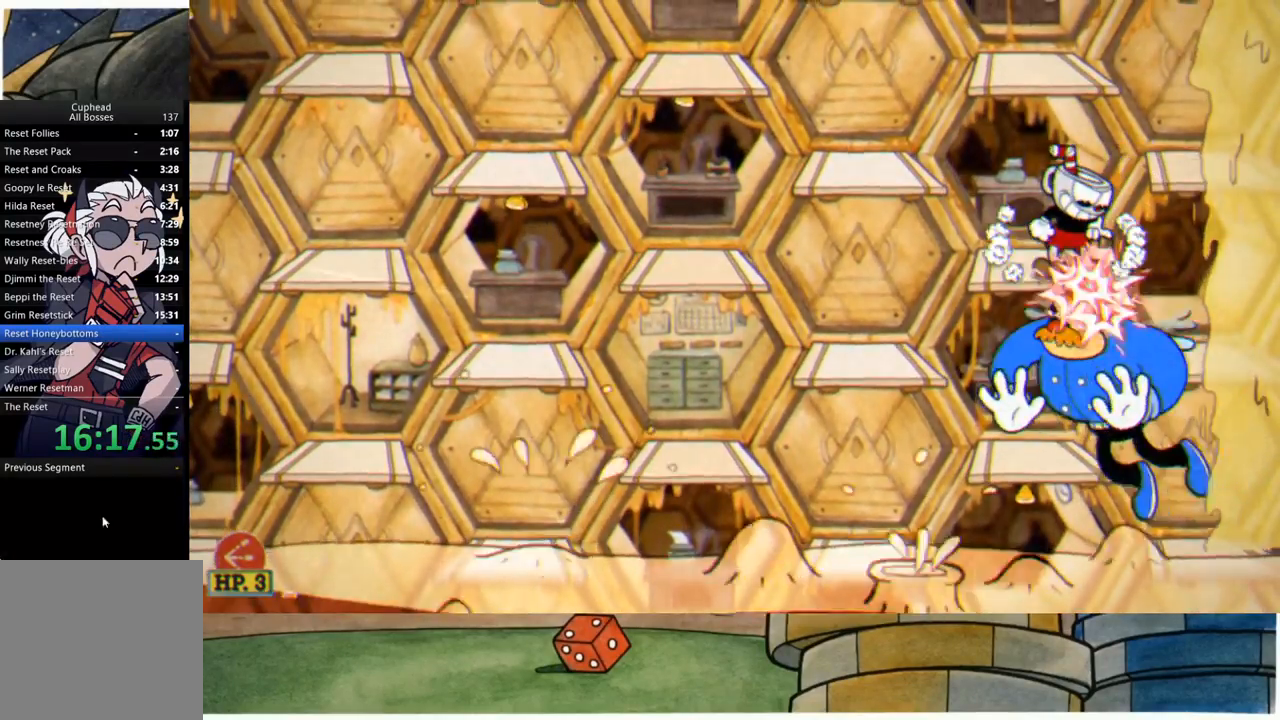
{"buttons": ["R1", "R2"], "left_stick": "down-left", "right_stick": "center", "events": [[217, "left_stick", "down-left"]]}
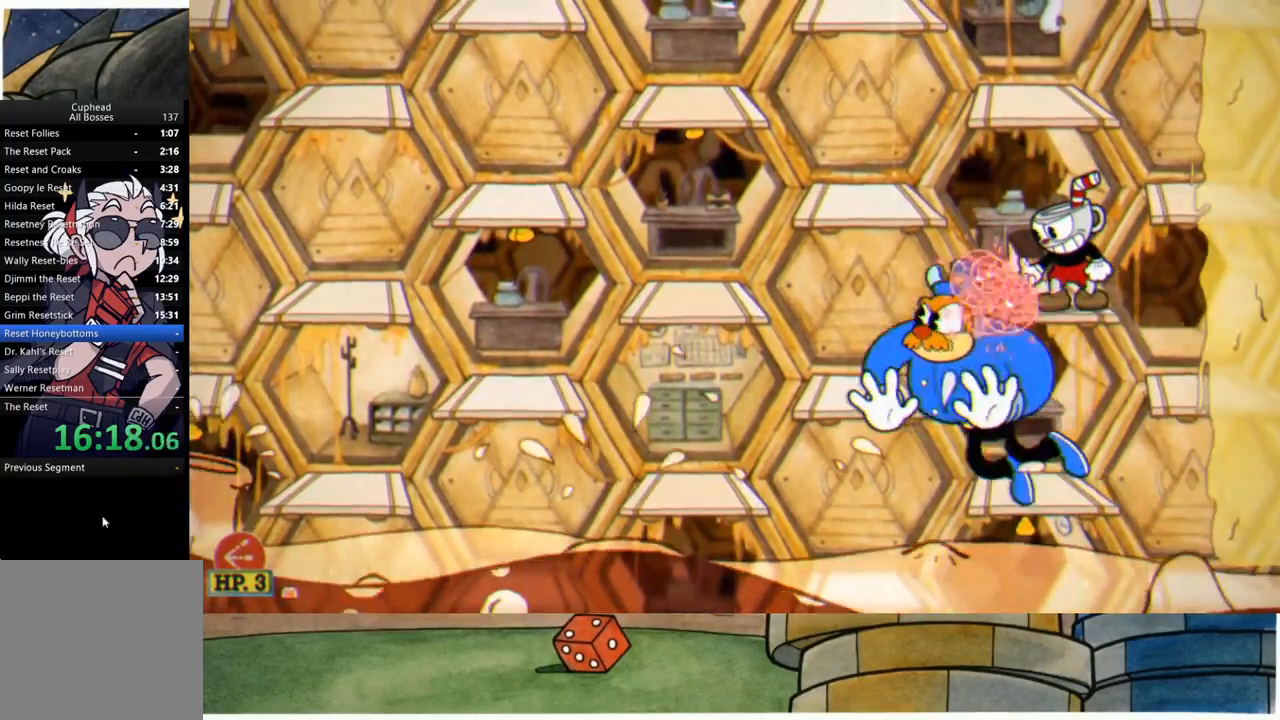
{"buttons": ["R1"], "left_stick": "down-left", "right_stick": "center", "events": [[400, "R2", "up"]]}
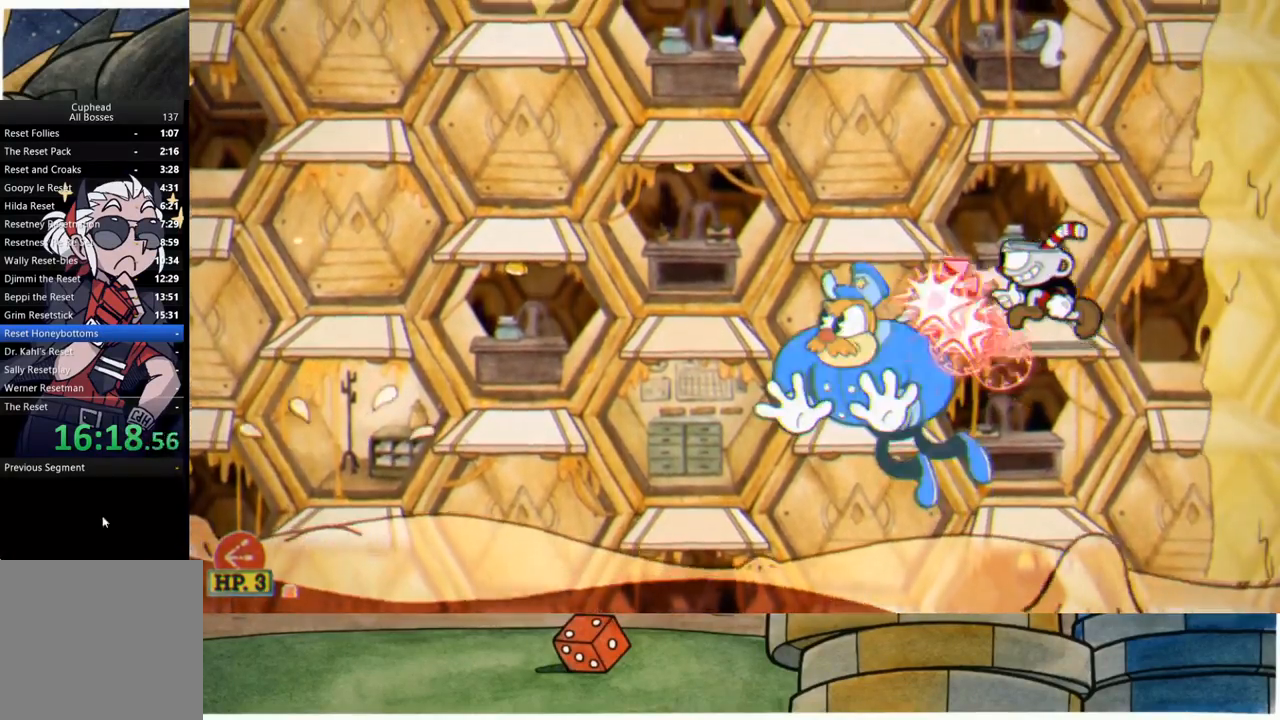
{"buttons": ["R1"], "left_stick": "down-left", "right_stick": "center", "events": []}
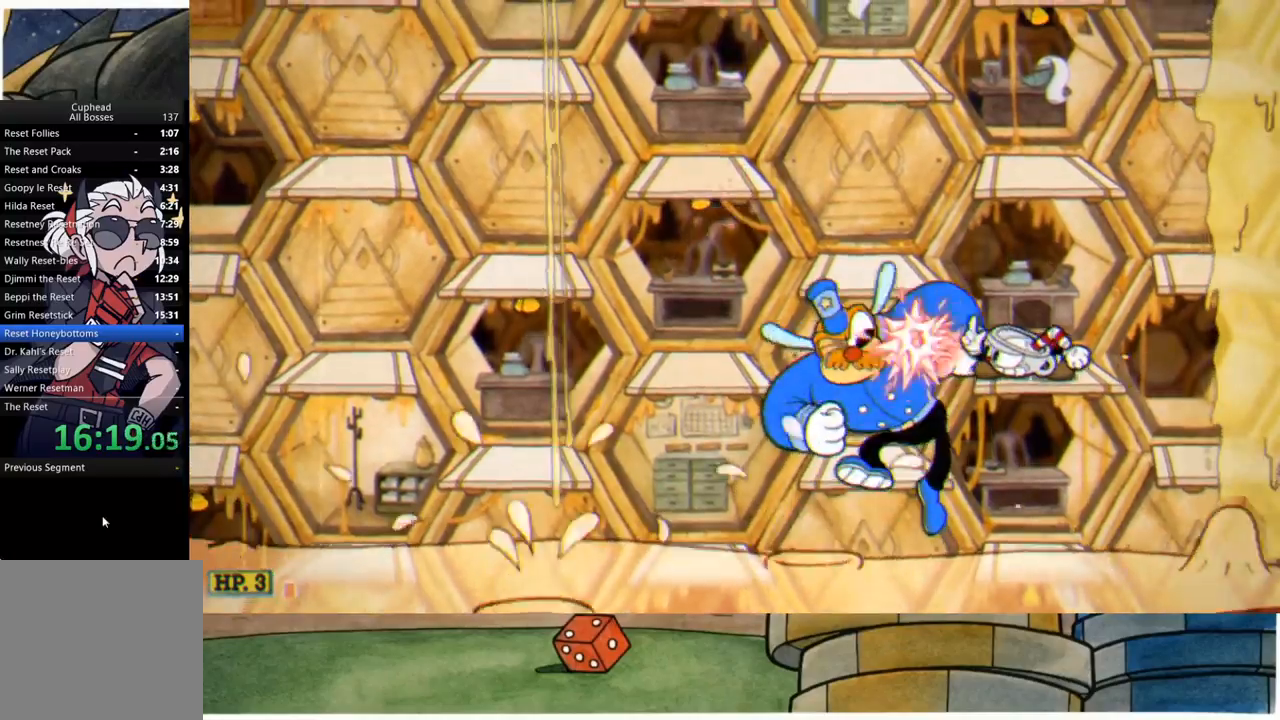
{"buttons": ["R1"], "left_stick": "center", "right_stick": "center", "events": [[283, "left_stick", "center"]]}
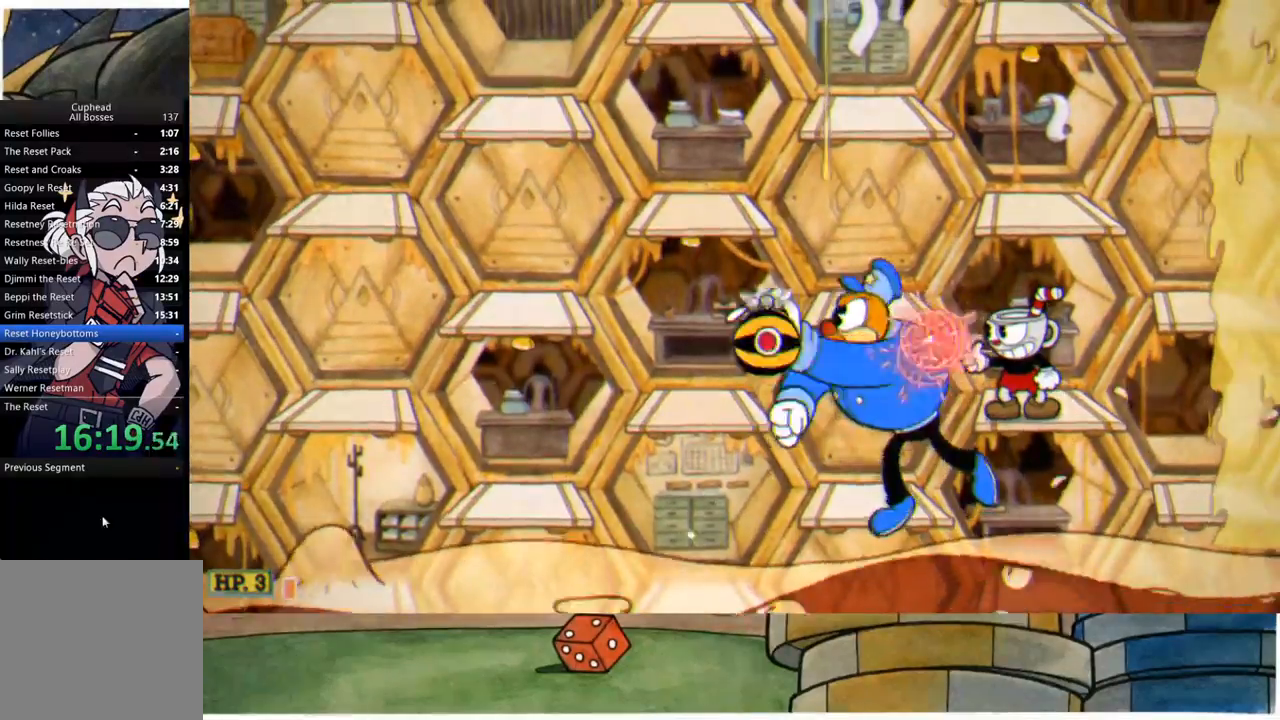
{"buttons": ["R1"], "left_stick": "center", "right_stick": "center", "events": []}
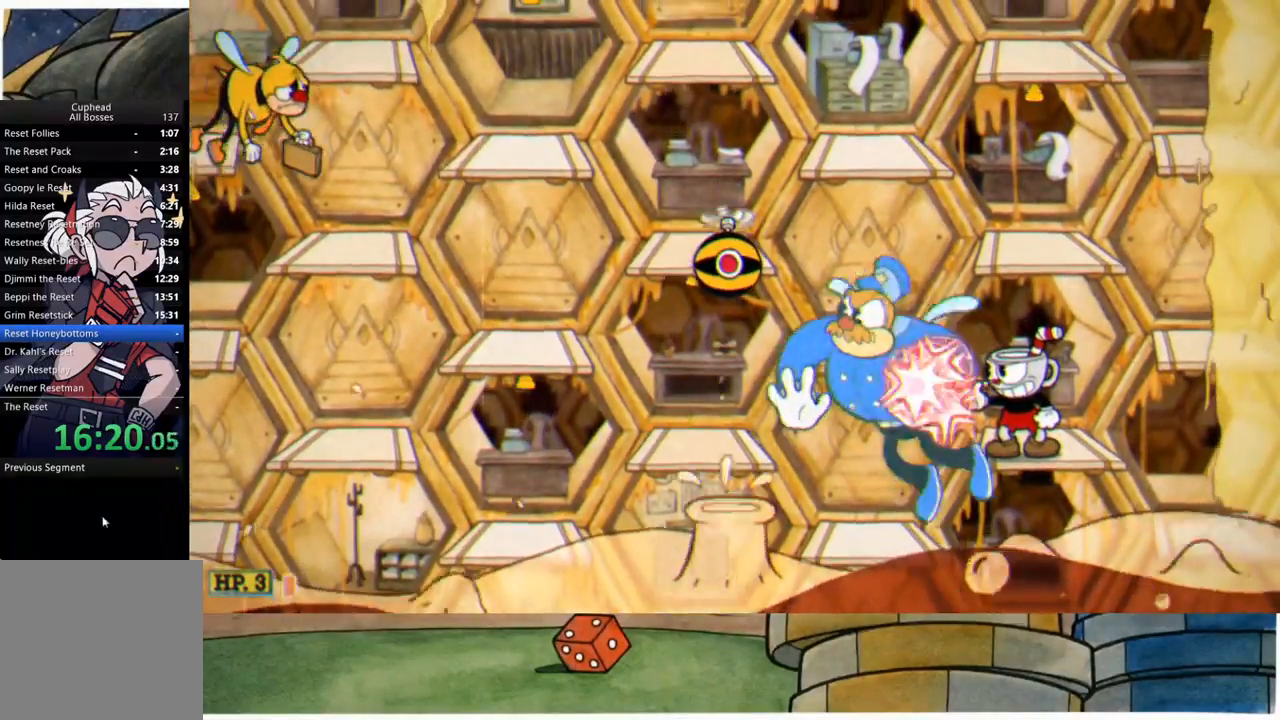
{"buttons": ["R1"], "left_stick": "up-left", "right_stick": "center", "events": [[483, "left_stick", "up-left"]]}
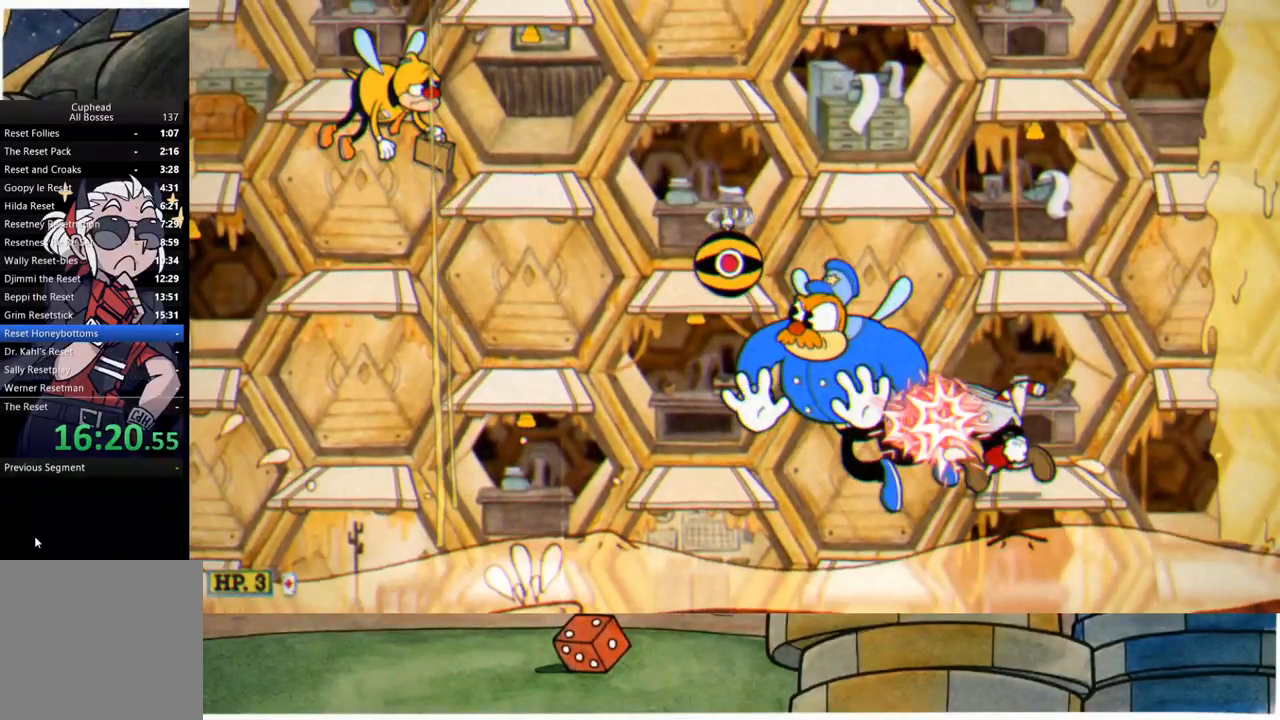
{"buttons": ["R1"], "left_stick": "up-left", "right_stick": "center", "events": []}
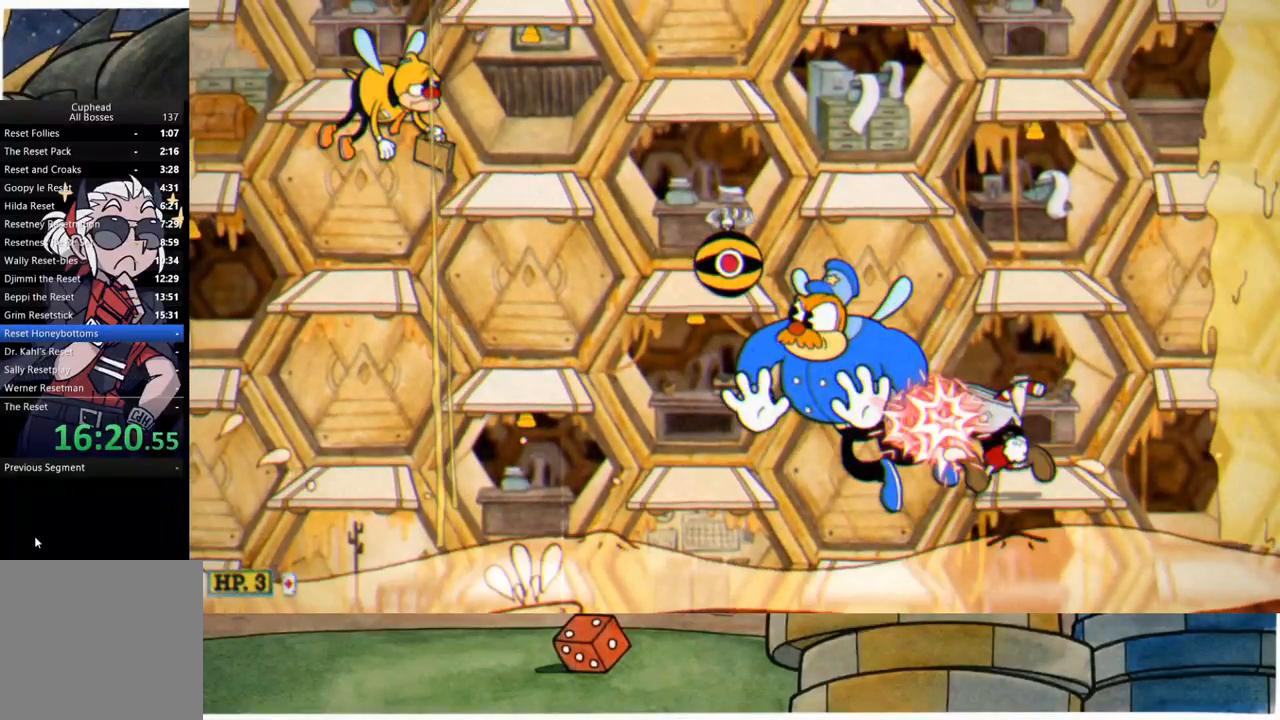
{"buttons": ["R1"], "left_stick": "left", "right_stick": "center", "events": [[433, "left_stick", "left"]]}
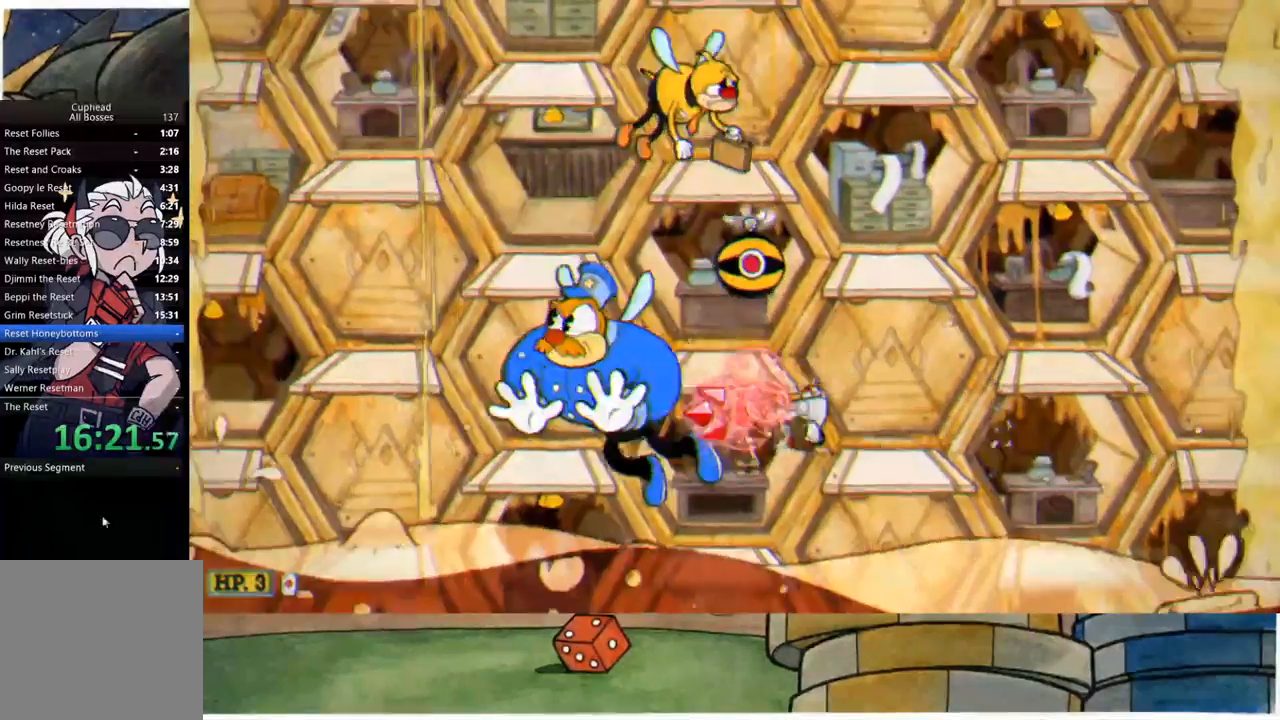
{"buttons": ["R1"], "left_stick": "left", "right_stick": "center", "events": [[33, "left_stick", "up-left"], [167, "left_stick", "center"], [333, "A", "down"], [333, "left_stick", "left"], [417, "A", "up"]]}
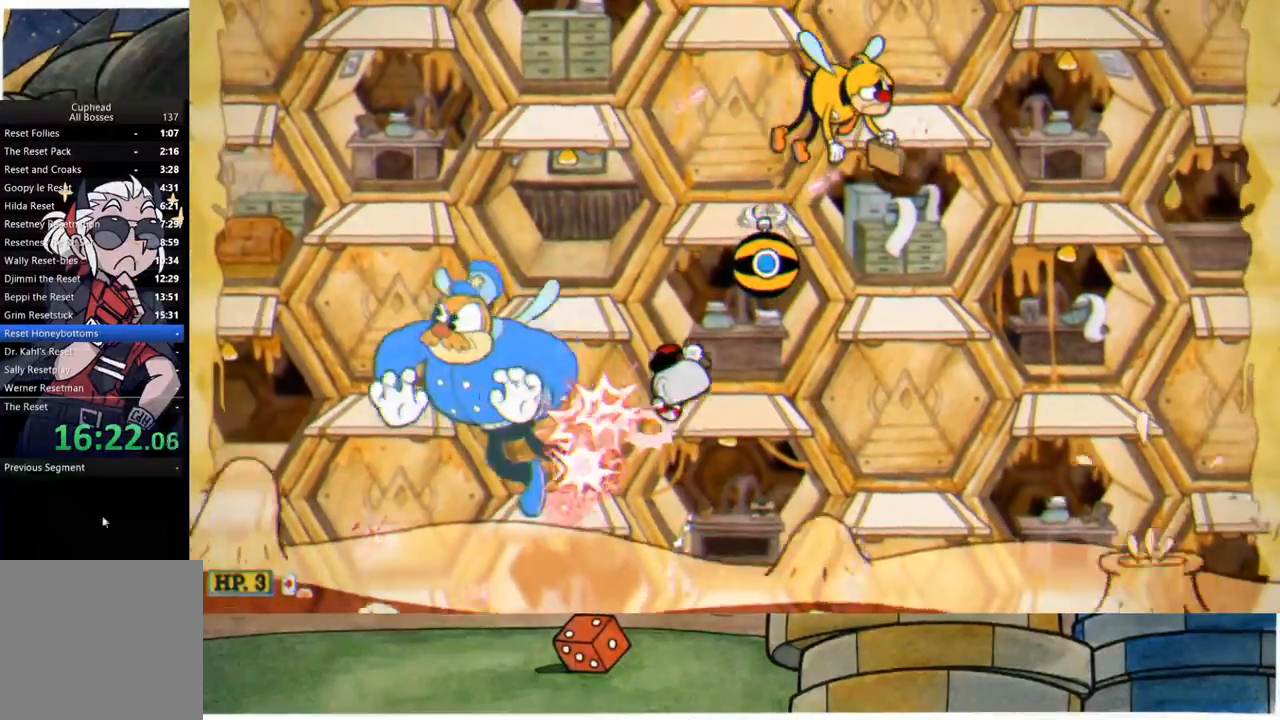
{"buttons": ["A", "R1"], "left_stick": "left", "right_stick": "center", "events": [[350, "left_stick", "center"], [500, "A", "down"], [500, "left_stick", "left"]]}
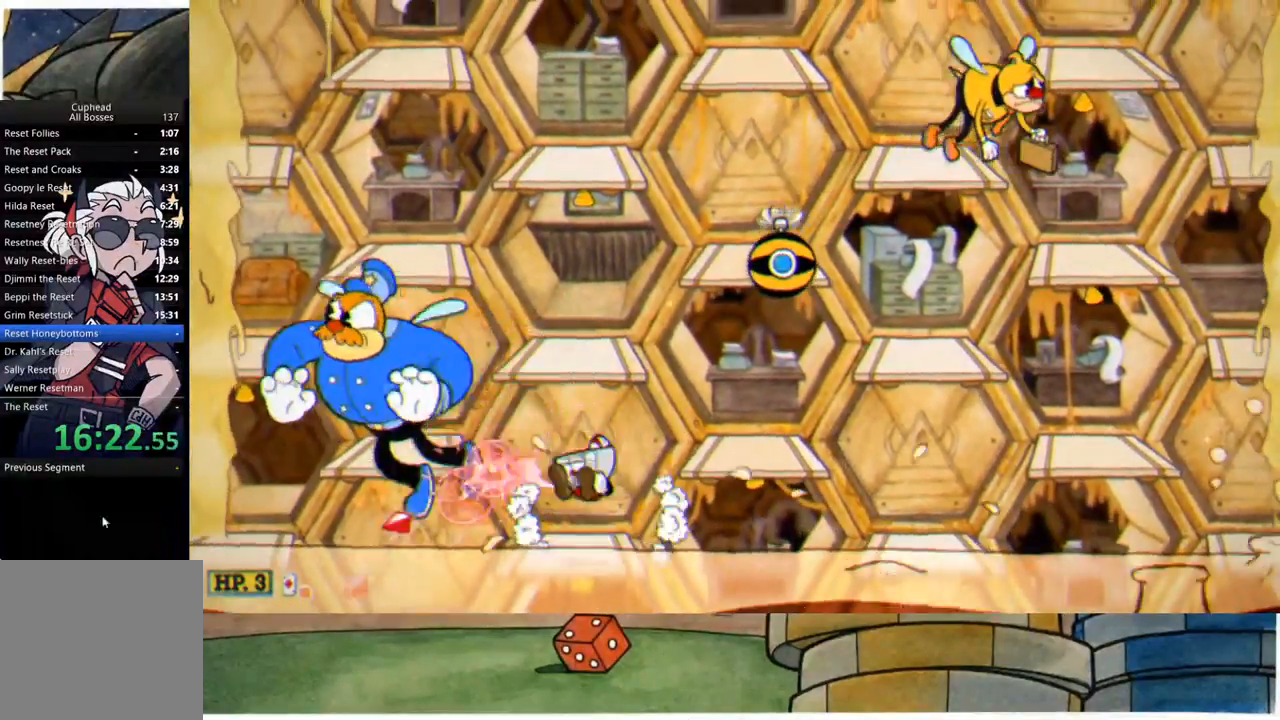
{"buttons": ["R1"], "left_stick": "left", "right_stick": "center", "events": [[50, "A", "up"], [133, "left_stick", "center"], [233, "X", "down"], [283, "L1", "down"], [317, "X", "up"], [400, "L1", "up"], [433, "left_stick", "left"]]}
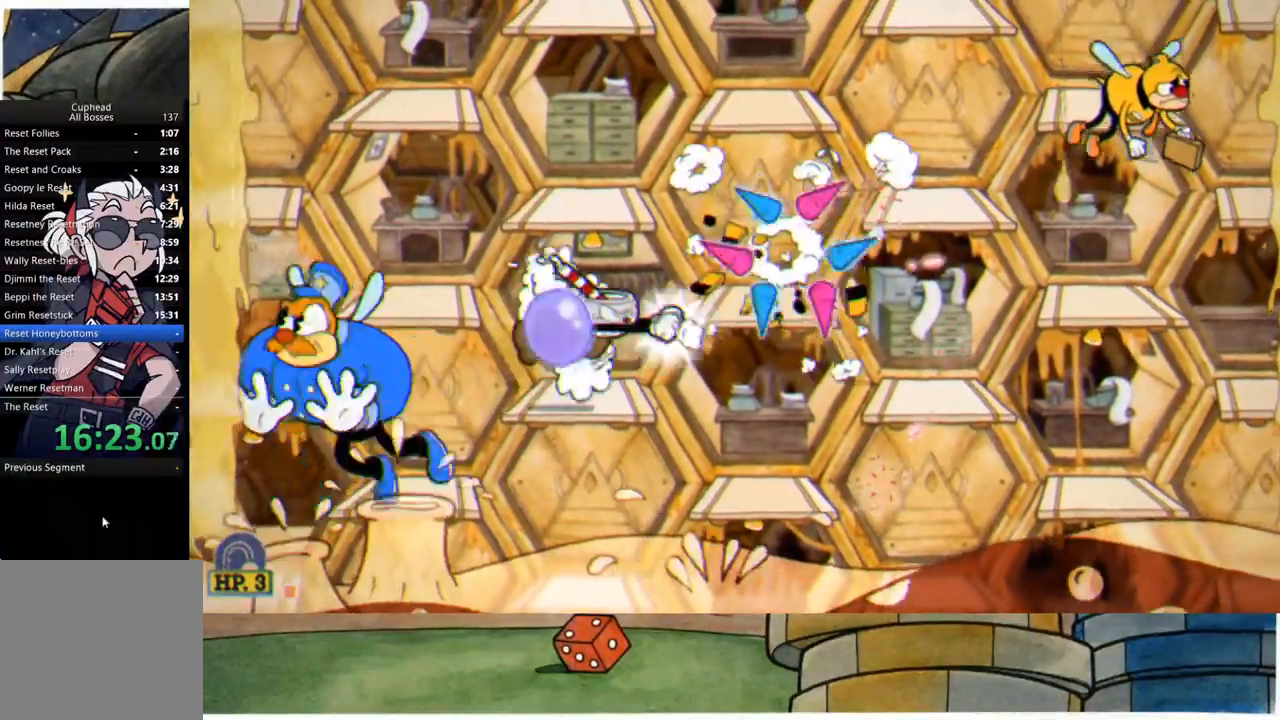
{"buttons": ["R1"], "left_stick": "center", "right_stick": "center", "events": [[233, "left_stick", "center"], [250, "L1", "down"], [400, "L1", "up"]]}
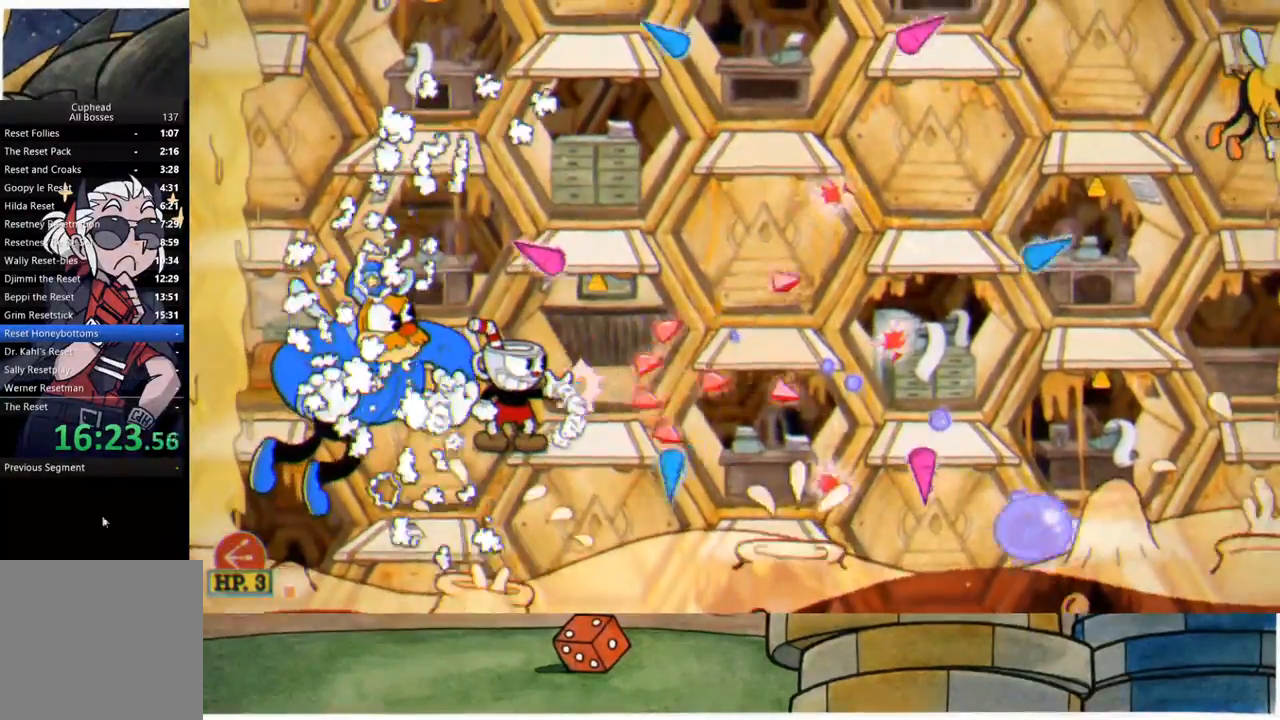
{"buttons": ["R1"], "left_stick": "left", "right_stick": "center", "events": [[33, "A", "down"], [50, "left_stick", "left"], [83, "A", "up"], [183, "A", "down"], [250, "left_stick", "down-left"], [267, "A", "up"], [367, "left_stick", "left"]]}
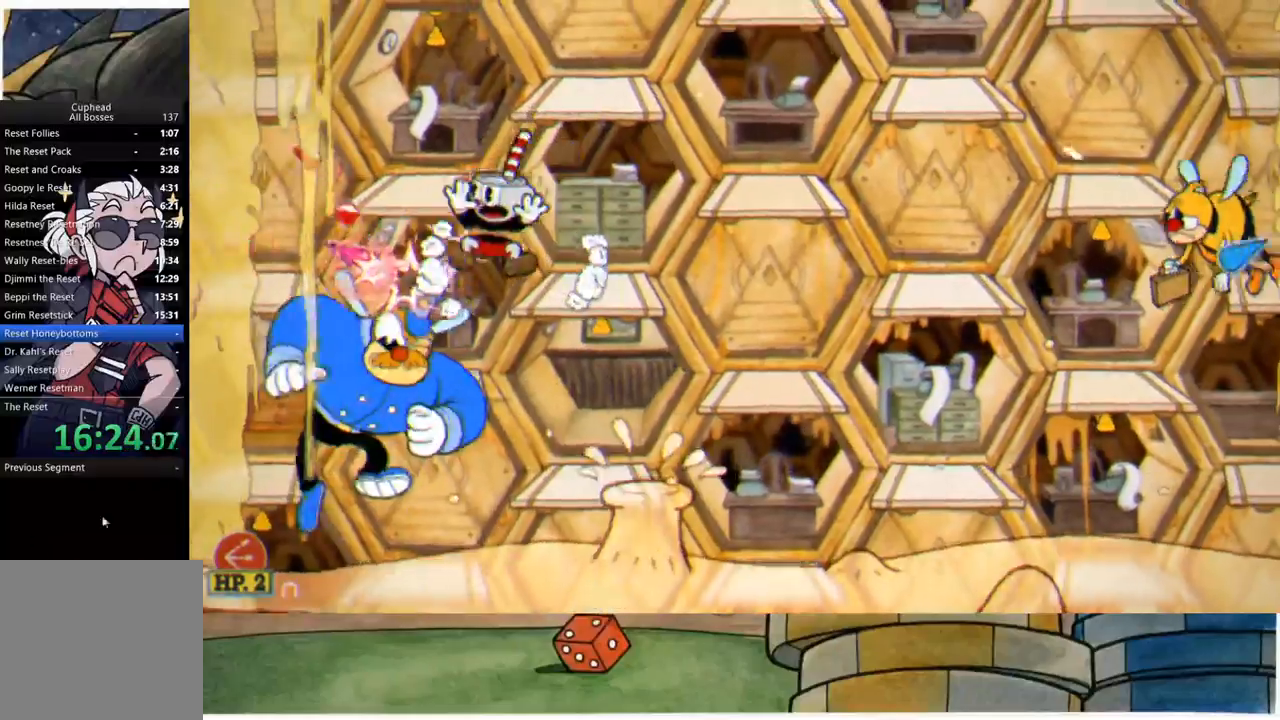
{"buttons": ["R1"], "left_stick": "center", "right_stick": "center", "events": [[267, "left_stick", "center"]]}
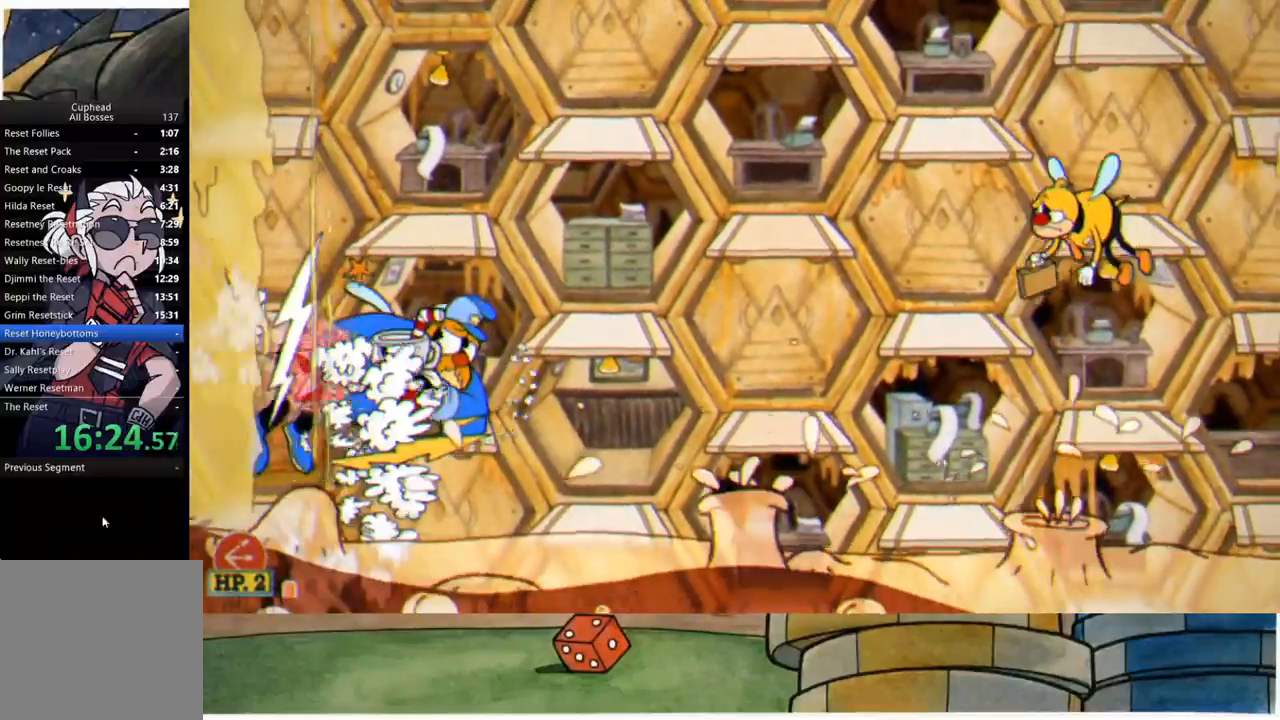
{"buttons": ["L1"], "left_stick": "left", "right_stick": "center", "events": [[350, "A", "down"], [367, "left_stick", "left"], [433, "A", "up"], [433, "R1", "up"], [467, "L1", "down"]]}
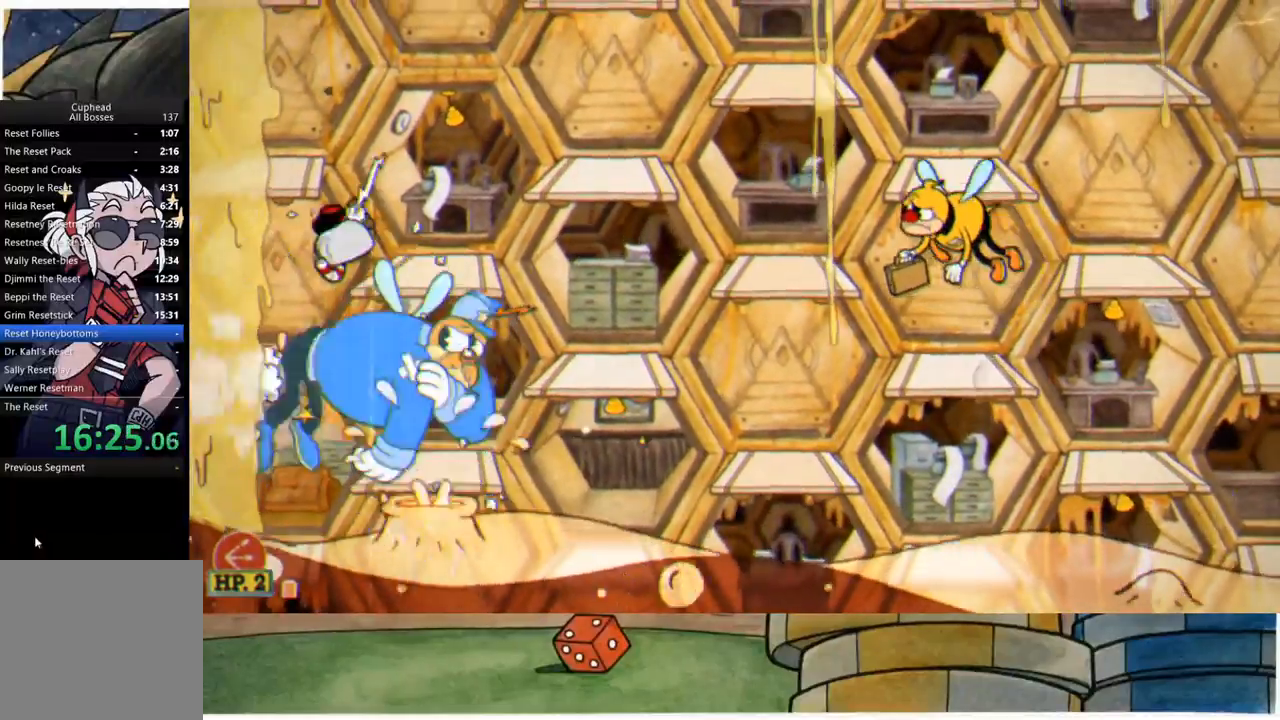
{"buttons": ["A"], "left_stick": "right", "right_stick": "center", "events": [[83, "L1", "up"], [333, "left_stick", "center"], [400, "left_stick", "right"], [433, "A", "down"]]}
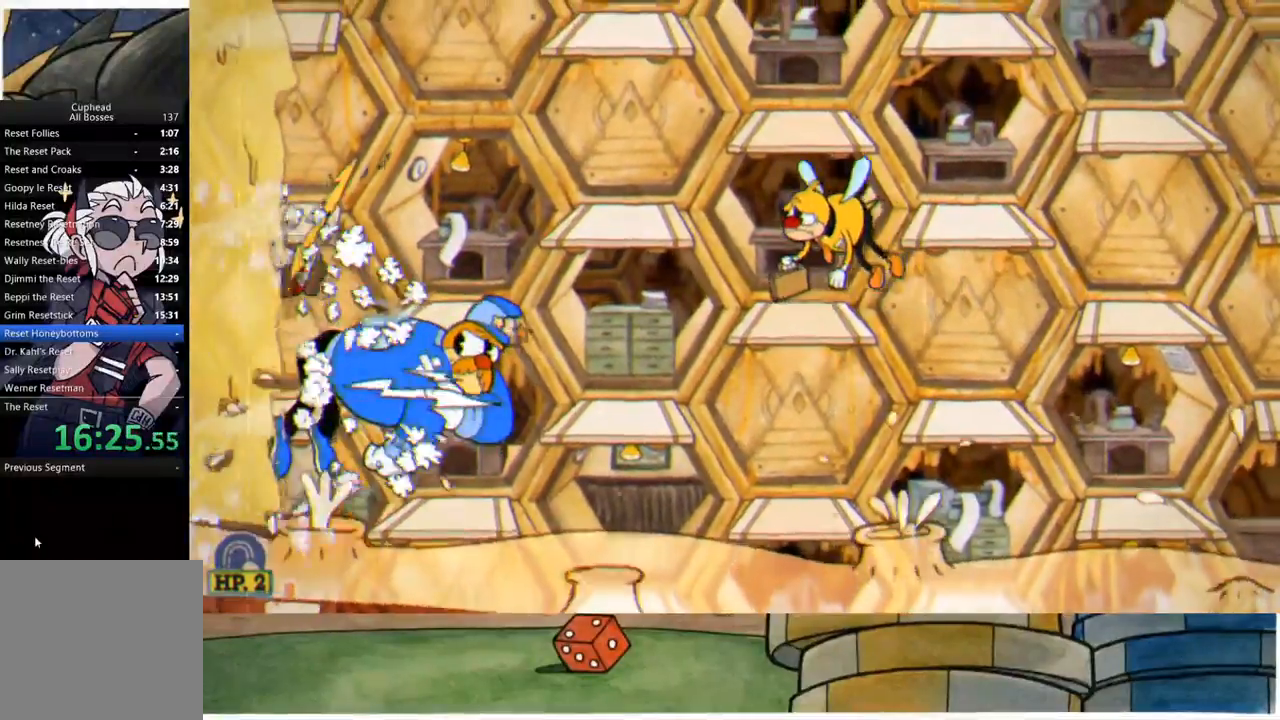
{"buttons": [], "left_stick": "center", "right_stick": "center", "events": [[217, "A", "up"], [317, "R1", "down"], [367, "left_stick", "center"], [417, "R1", "up"]]}
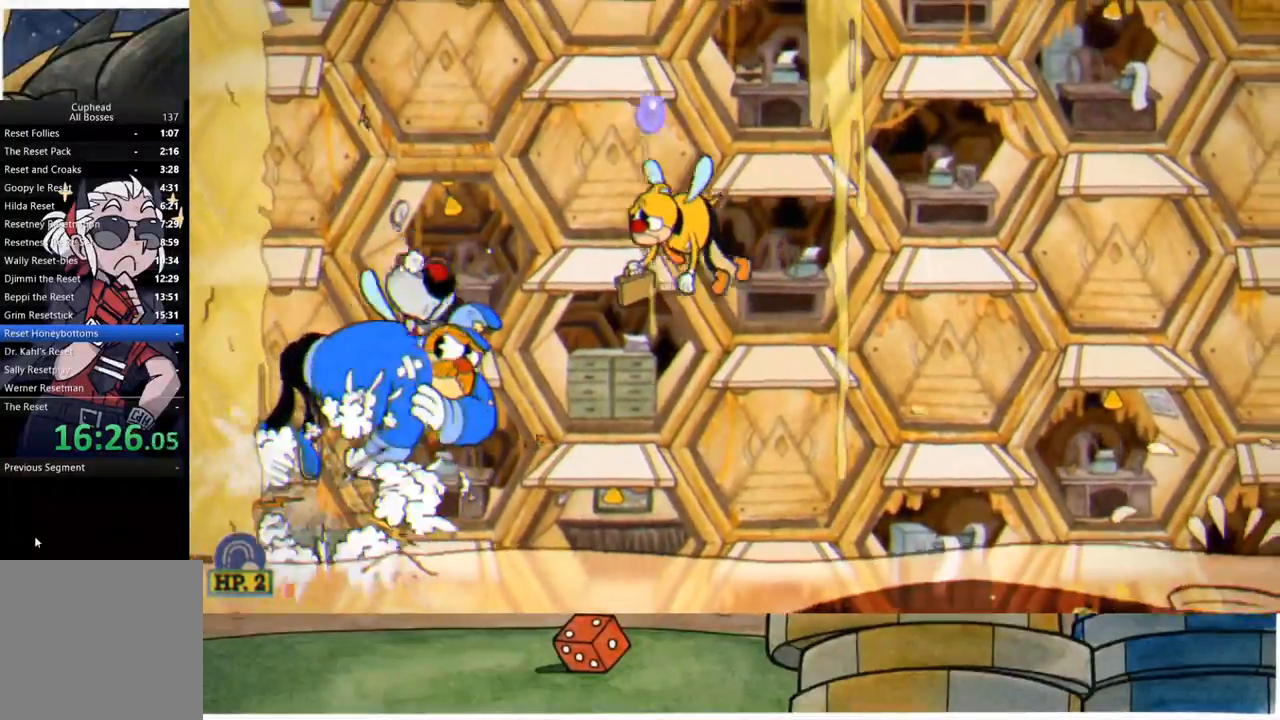
{"buttons": [], "left_stick": "center", "right_stick": "center", "events": [[200, "A", "down"], [283, "R1", "down"], [317, "A", "up"], [383, "R1", "up"]]}